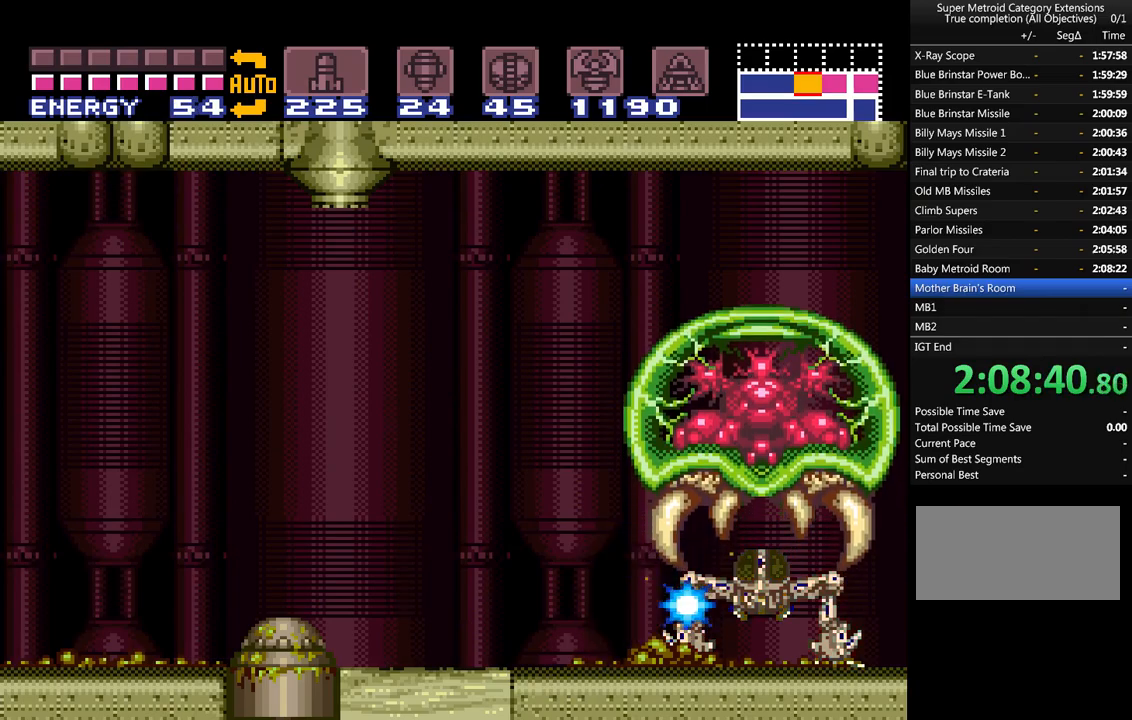
Gameplay with a controller (Nintendo layout); each line is a JSON object with the inputs held at the frame after it. "events" lists button and stick changes between this image and that frame as [ms after this image, input, new state], when the widget could be followed in between. Not read: L3 R3.
{"buttons": ["B", "Y", "L1", "DPAD_RIGHT"], "events": [[100, "B", "down"], [267, "B", "up"], [450, "B", "down"]]}
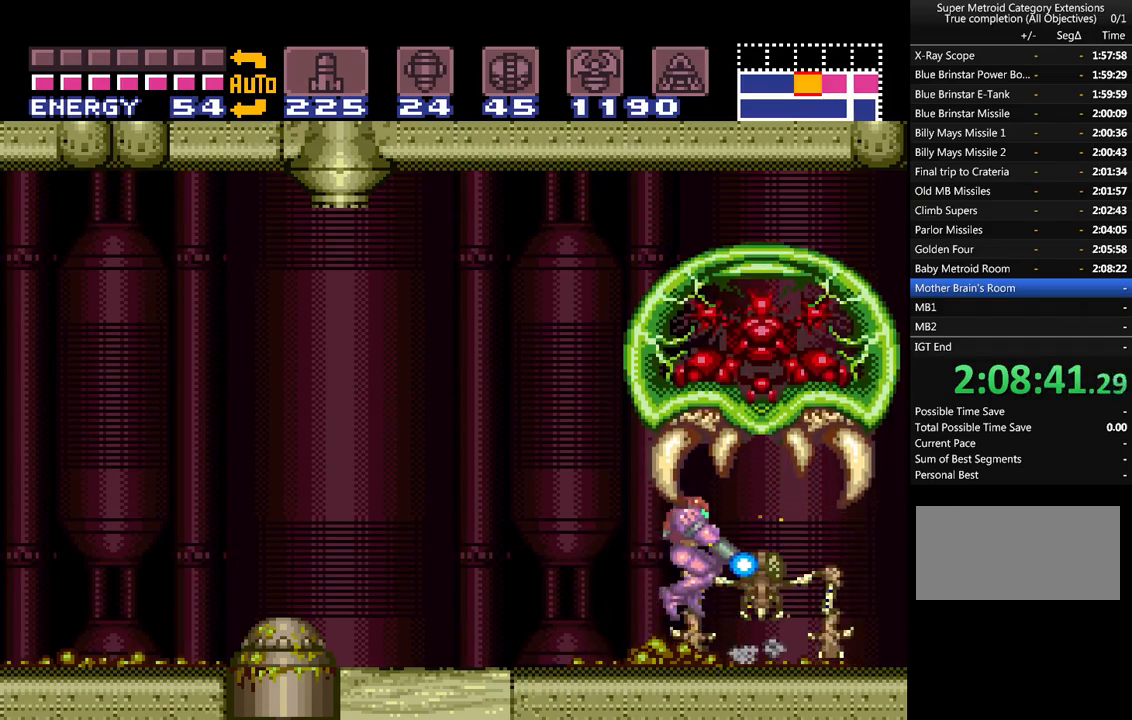
{"buttons": ["Y", "L1", "DPAD_LEFT"], "events": [[100, "B", "up"], [333, "DPAD_RIGHT", "up"], [483, "DPAD_LEFT", "down"]]}
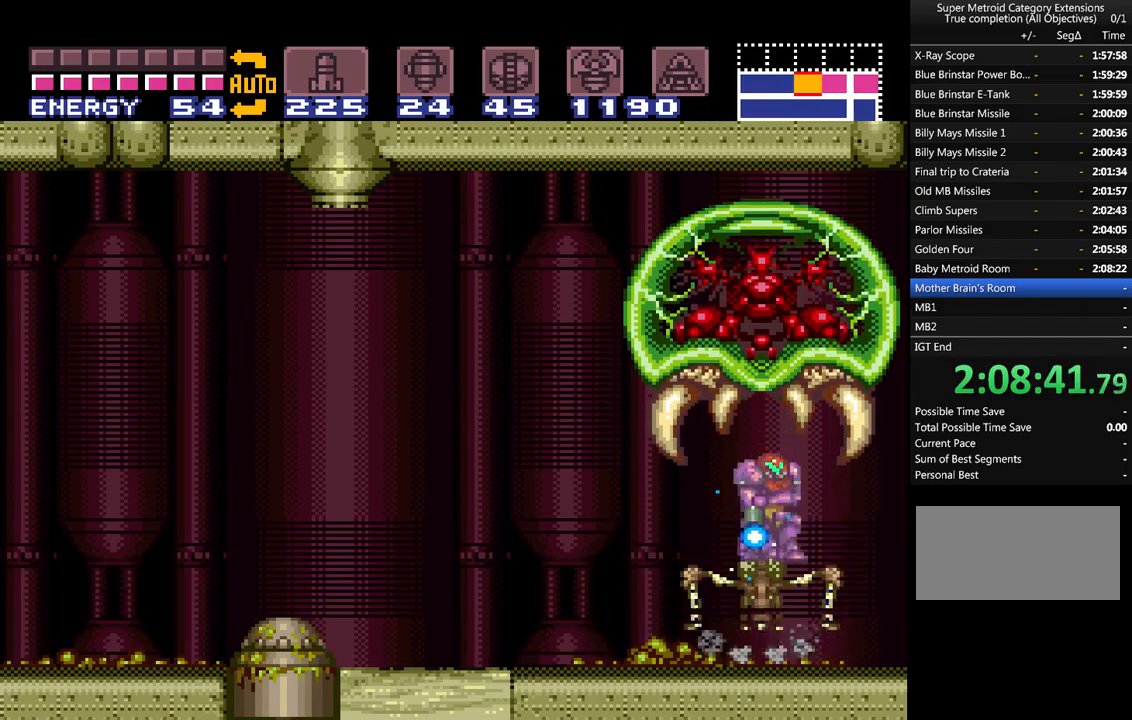
{"buttons": [], "events": [[117, "DPAD_LEFT", "up"], [200, "Y", "up"], [350, "L1", "up"]]}
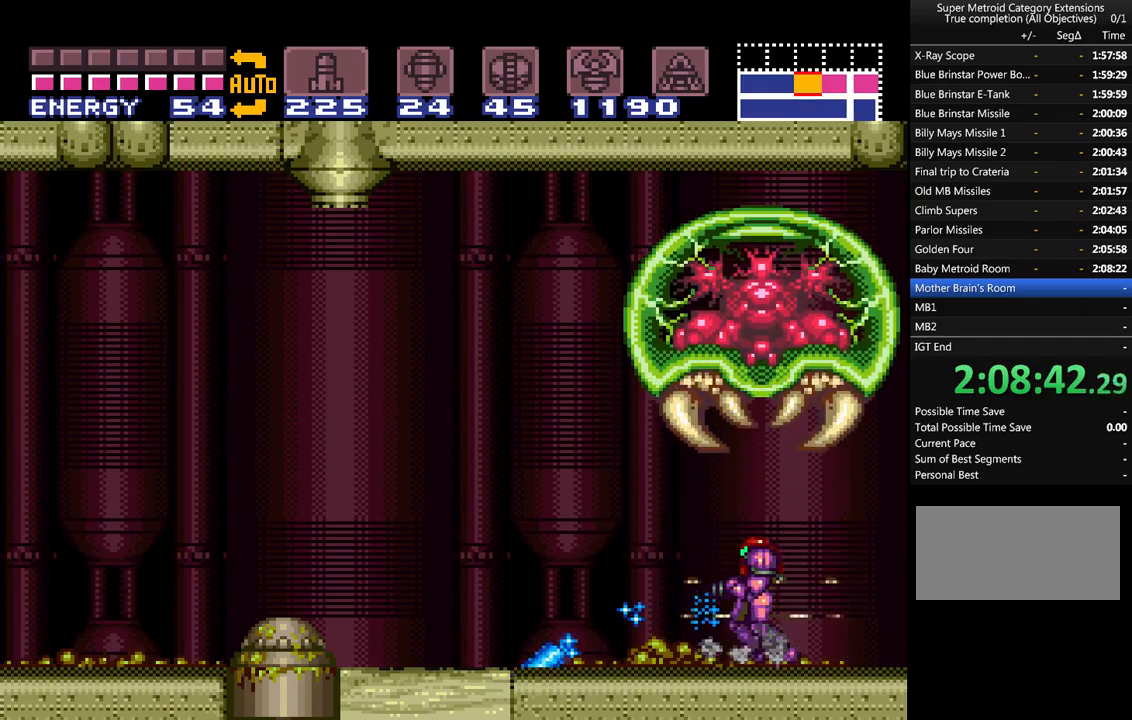
{"buttons": ["B"], "events": [[483, "B", "down"]]}
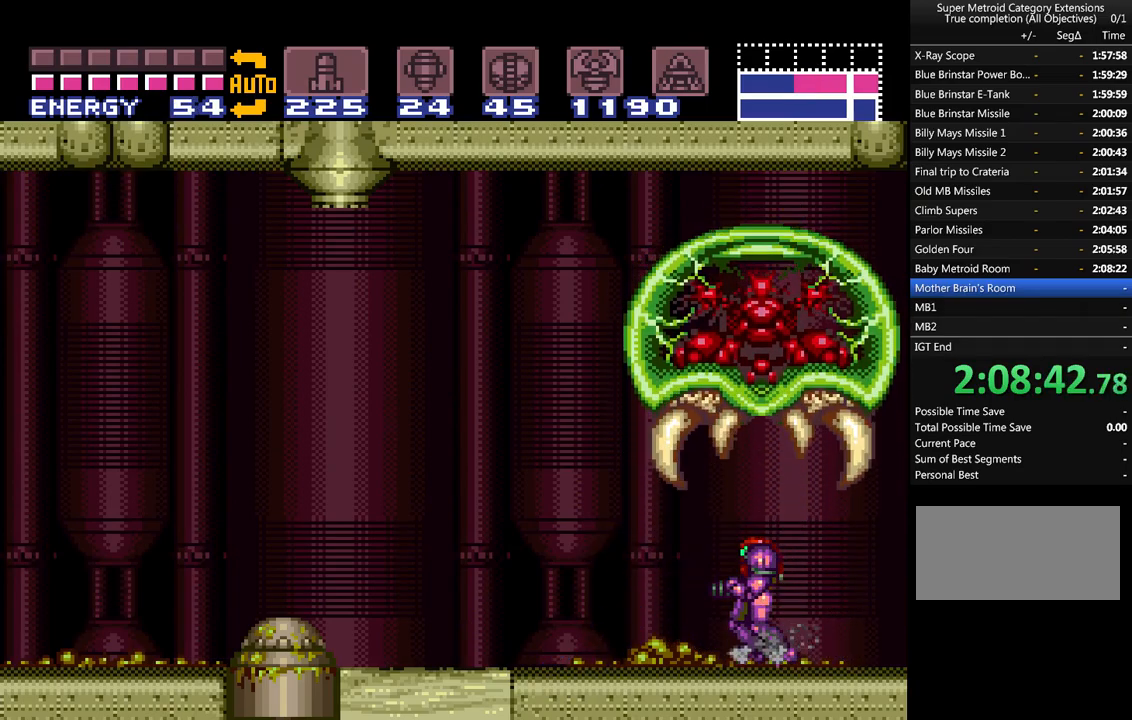
{"buttons": ["A"], "events": [[267, "B", "up"], [417, "A", "down"]]}
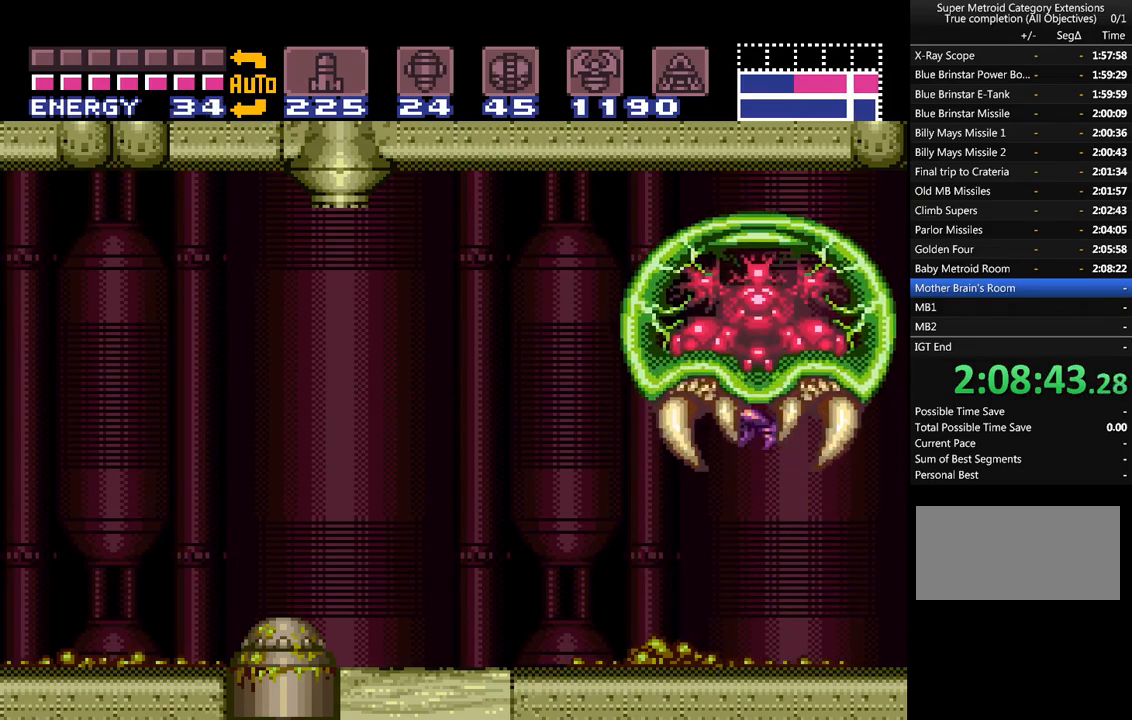
{"buttons": ["A", "DPAD_LEFT"], "events": [[17, "DPAD_LEFT", "down"]]}
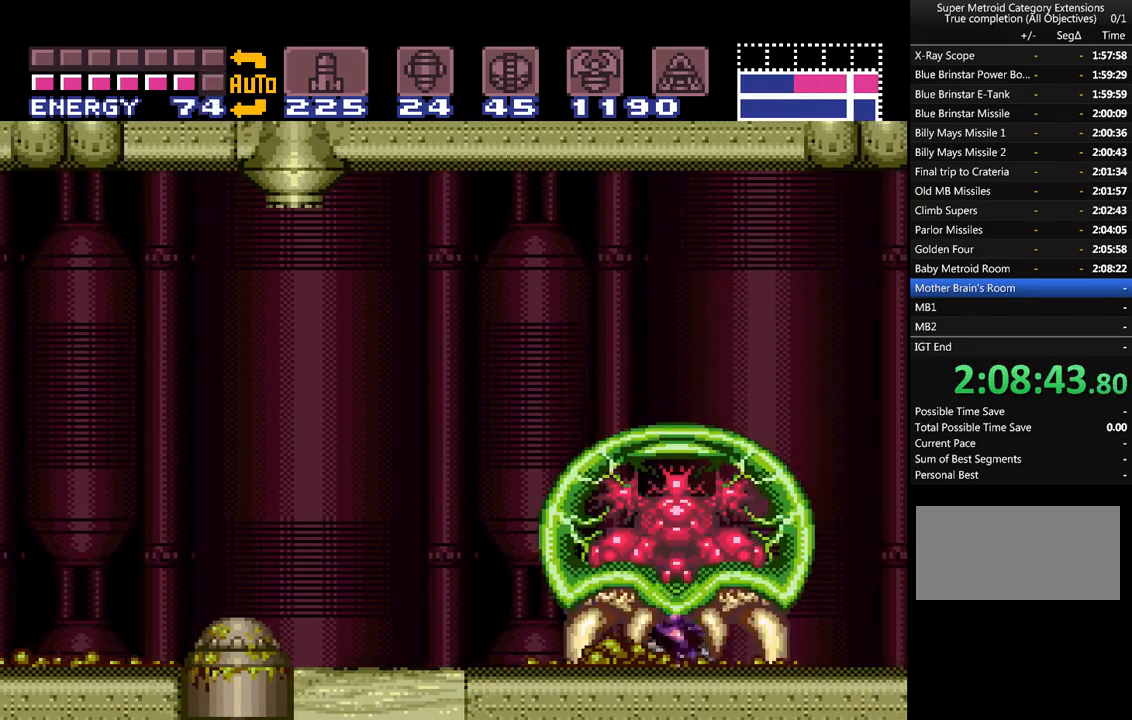
{"buttons": ["A", "DPAD_LEFT"], "events": []}
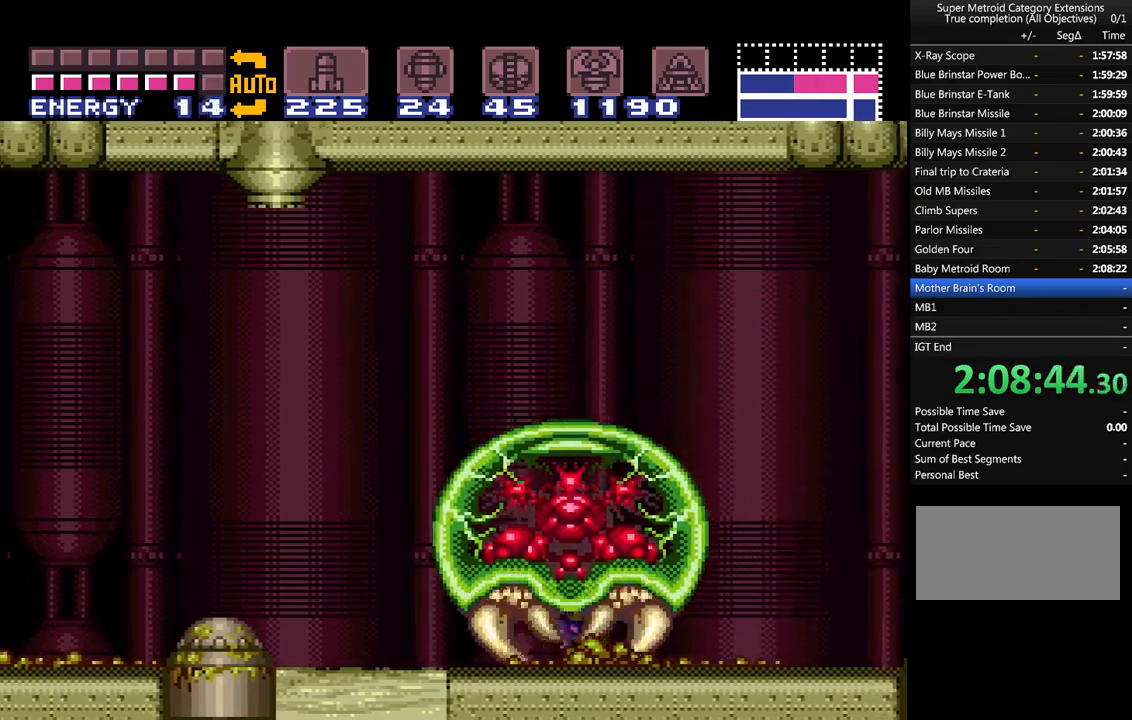
{"buttons": ["A", "DPAD_LEFT"], "events": []}
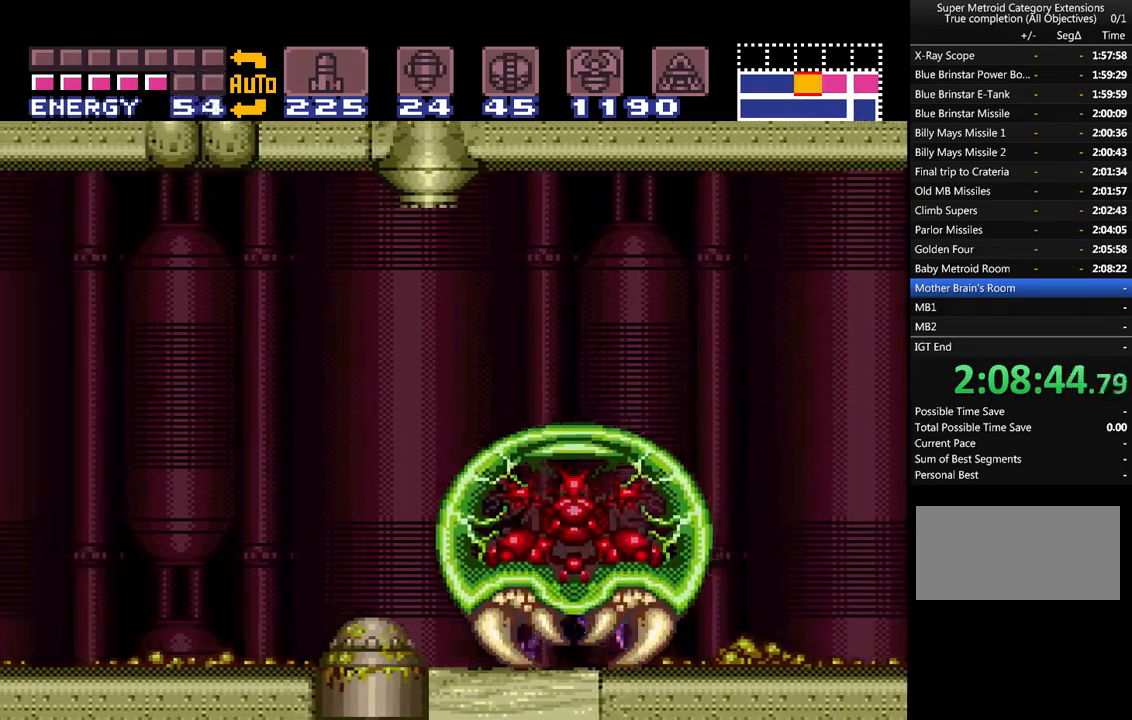
{"buttons": ["A", "DPAD_LEFT"], "events": [[133, "B", "down"], [417, "B", "up"]]}
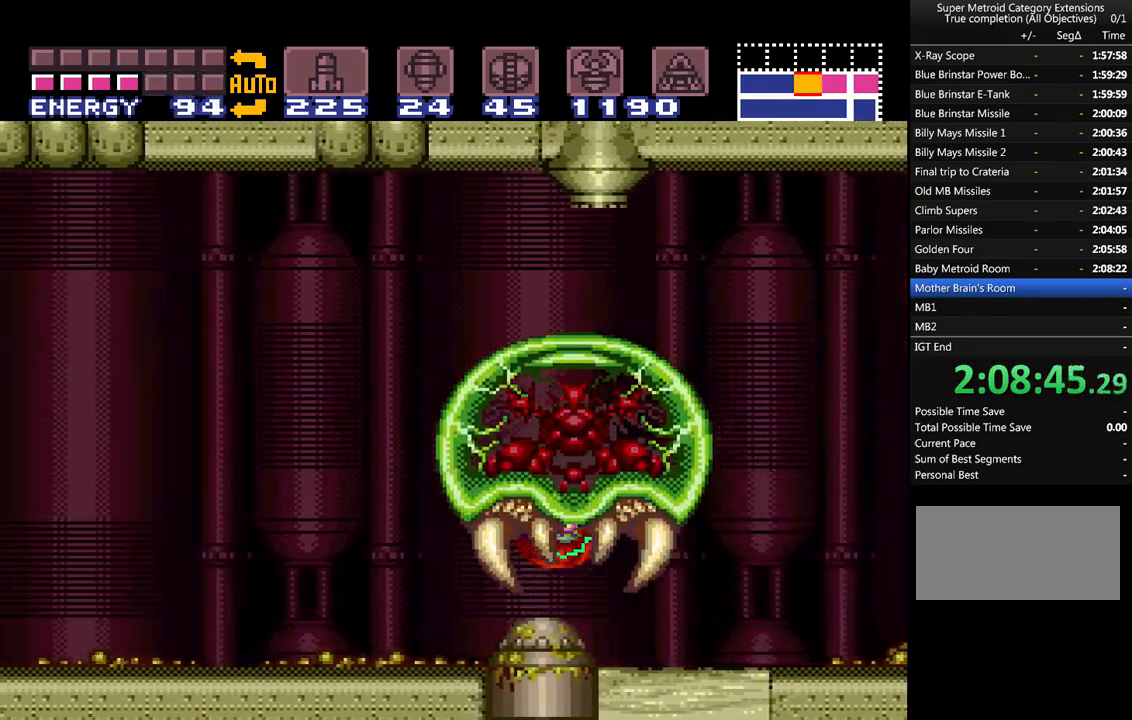
{"buttons": ["A", "DPAD_LEFT"], "events": []}
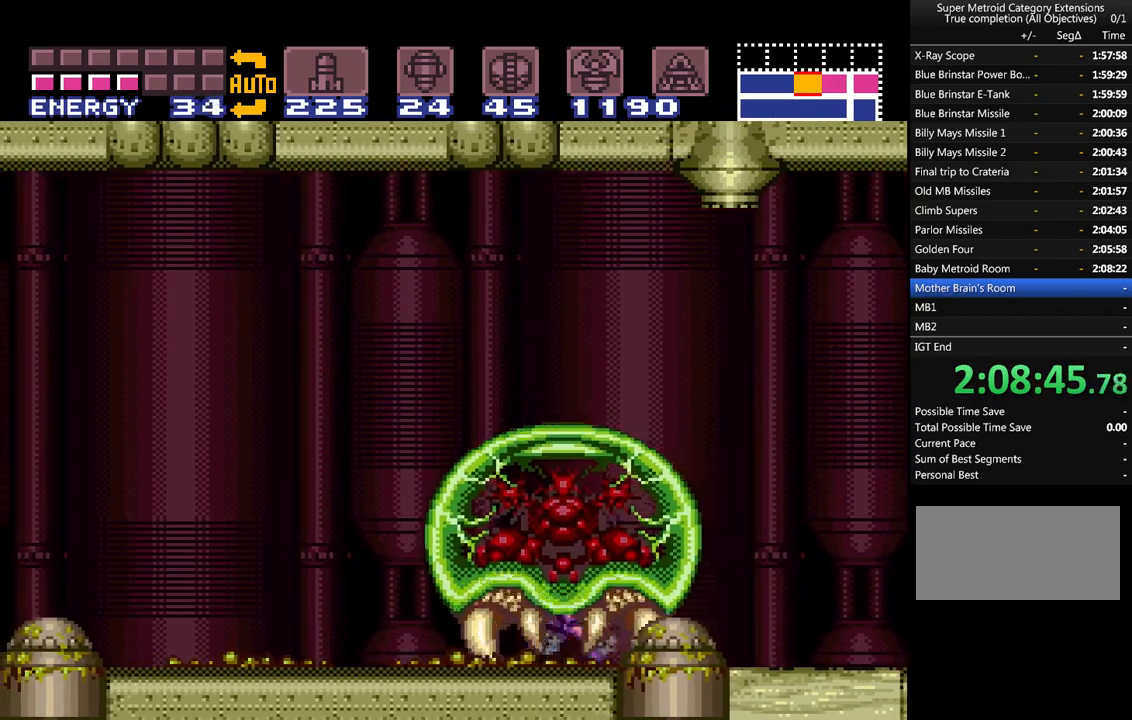
{"buttons": ["A", "DPAD_LEFT"], "events": []}
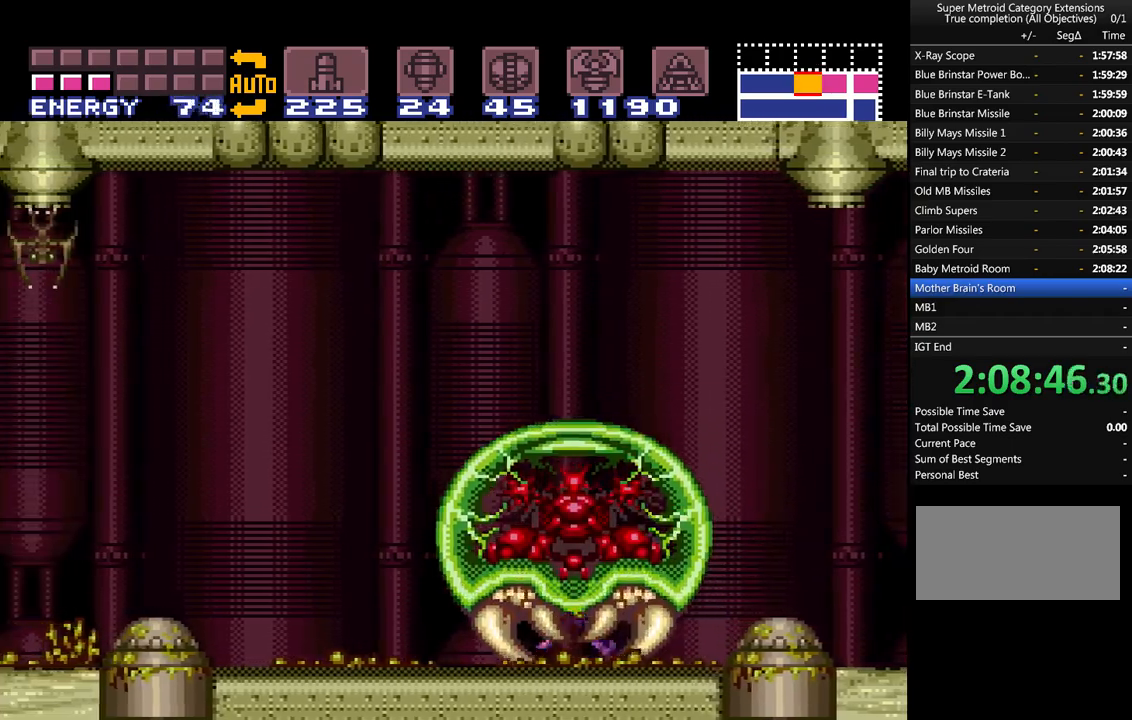
{"buttons": ["A", "DPAD_LEFT"], "events": []}
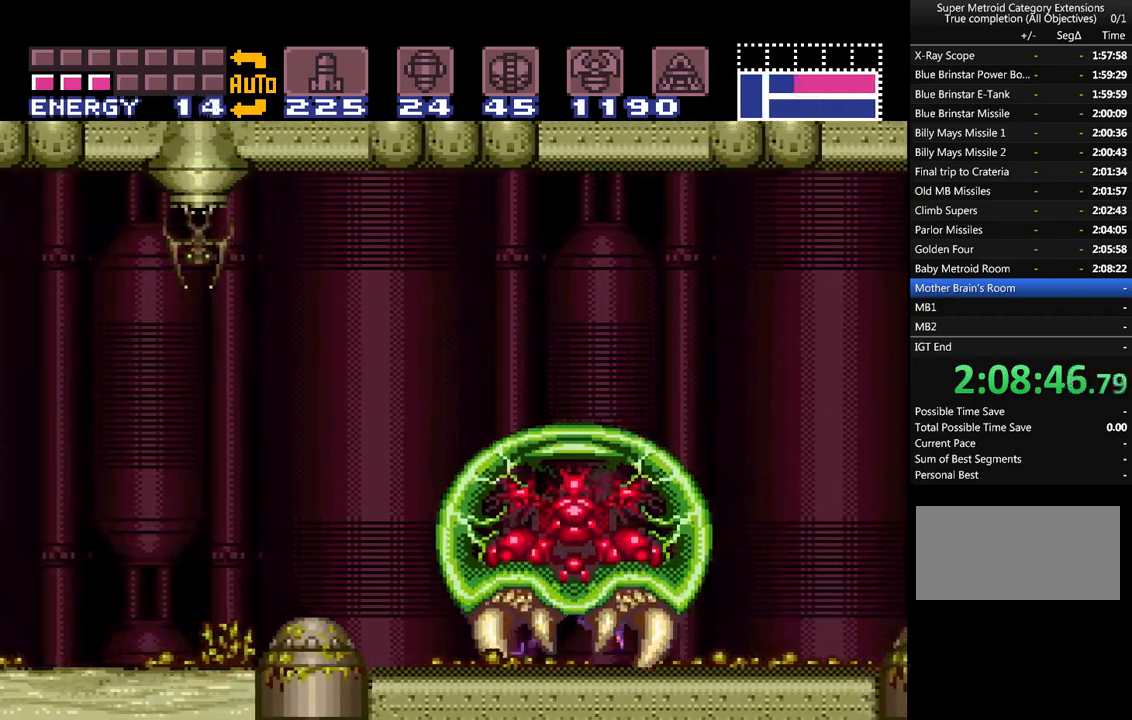
{"buttons": ["A", "B", "DPAD_LEFT"], "events": [[283, "B", "down"]]}
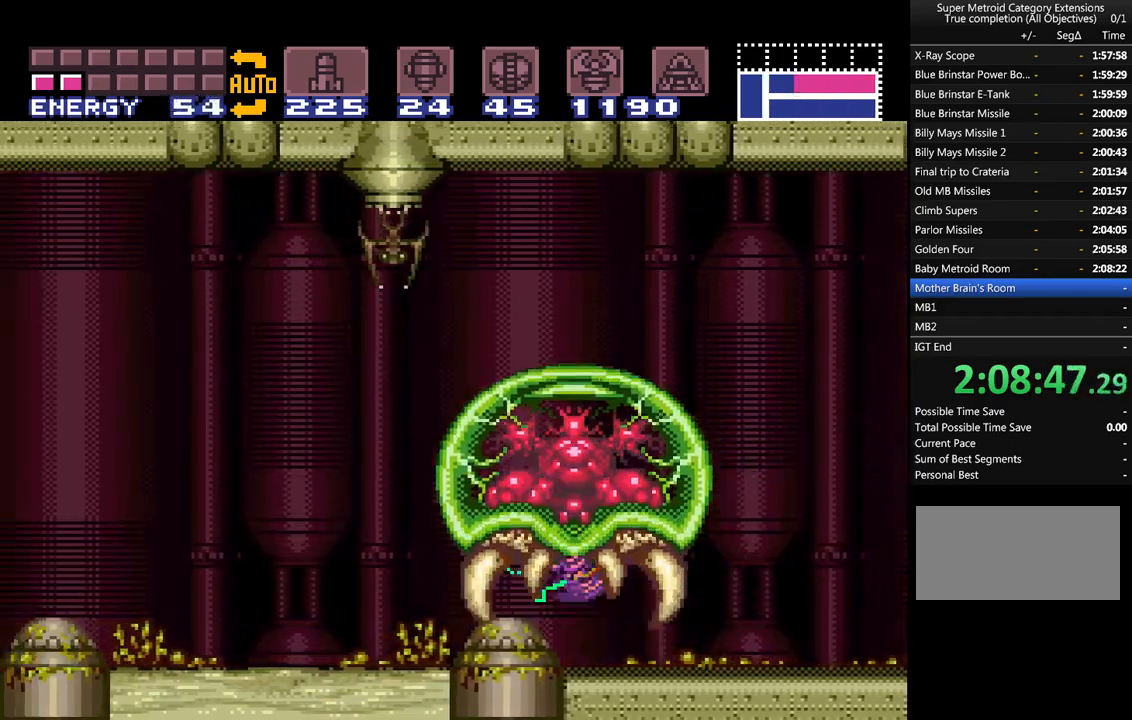
{"buttons": ["A", "B", "DPAD_LEFT"], "events": []}
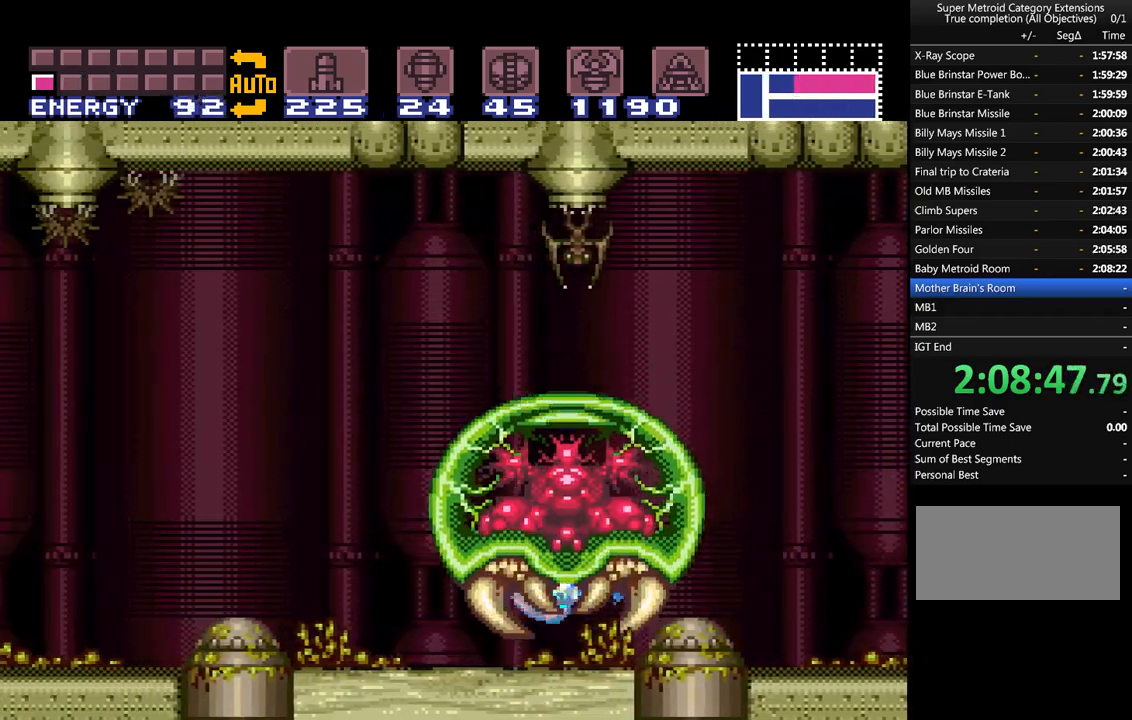
{"buttons": ["A", "DPAD_LEFT"], "events": [[150, "B", "up"]]}
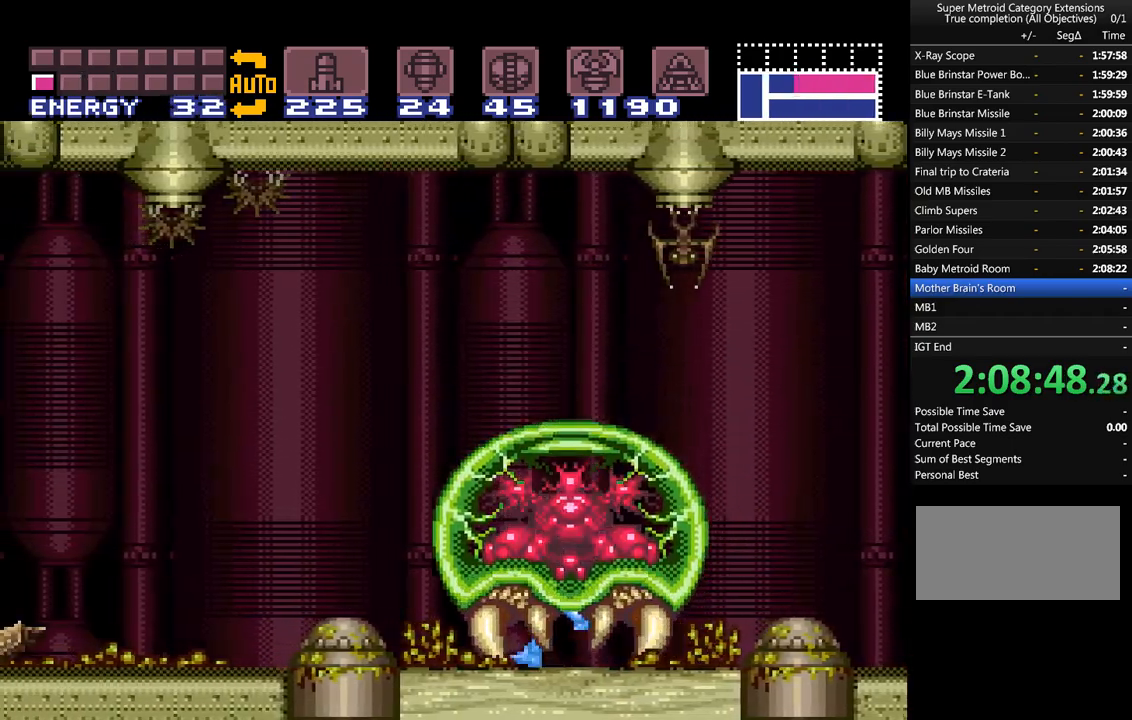
{"buttons": ["A", "DPAD_RIGHT"], "events": [[33, "DPAD_LEFT", "up"], [67, "DPAD_RIGHT", "down"]]}
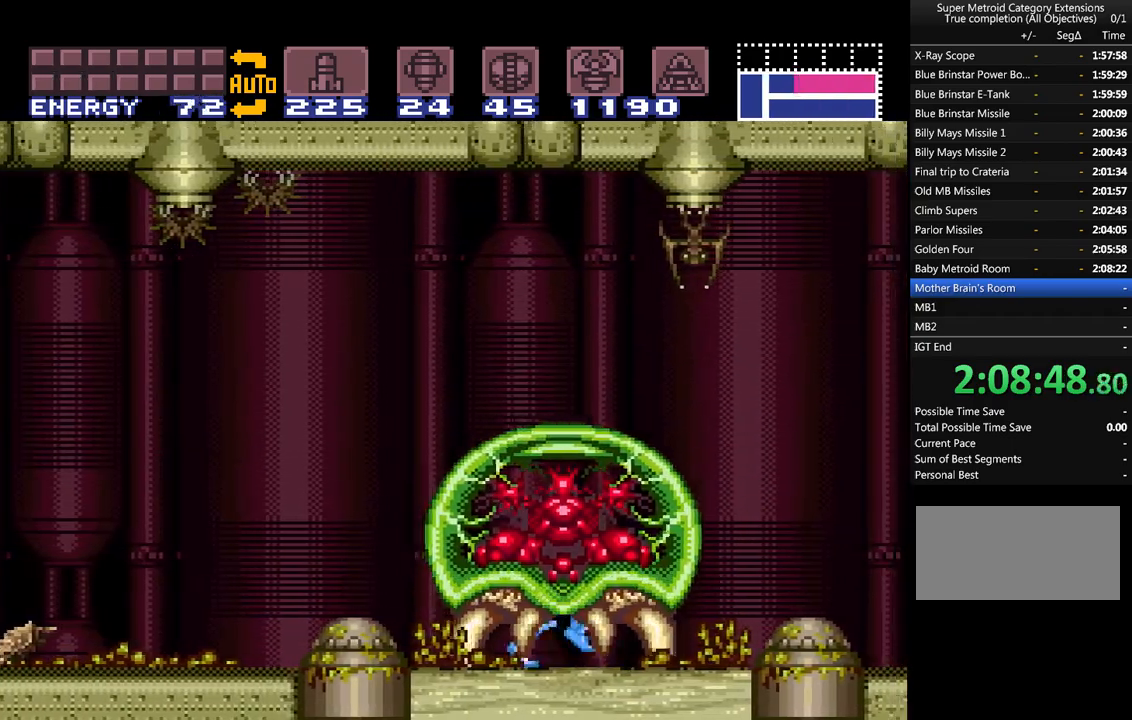
{"buttons": ["A"], "events": [[317, "DPAD_RIGHT", "up"]]}
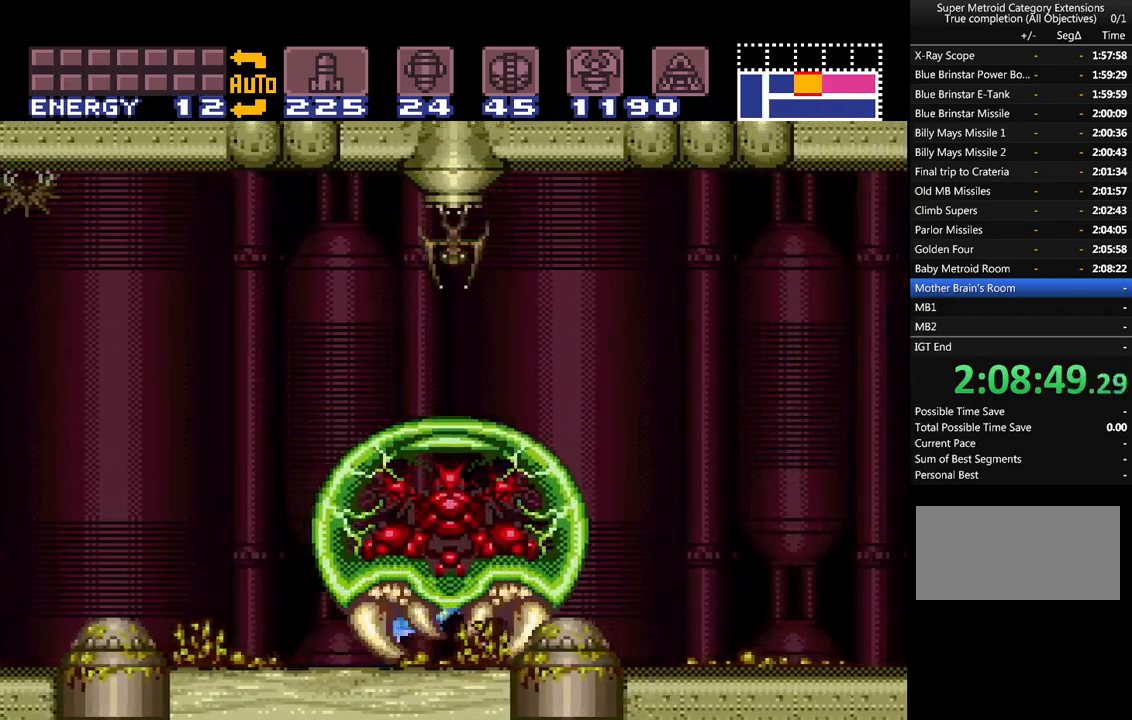
{"buttons": ["A"], "events": []}
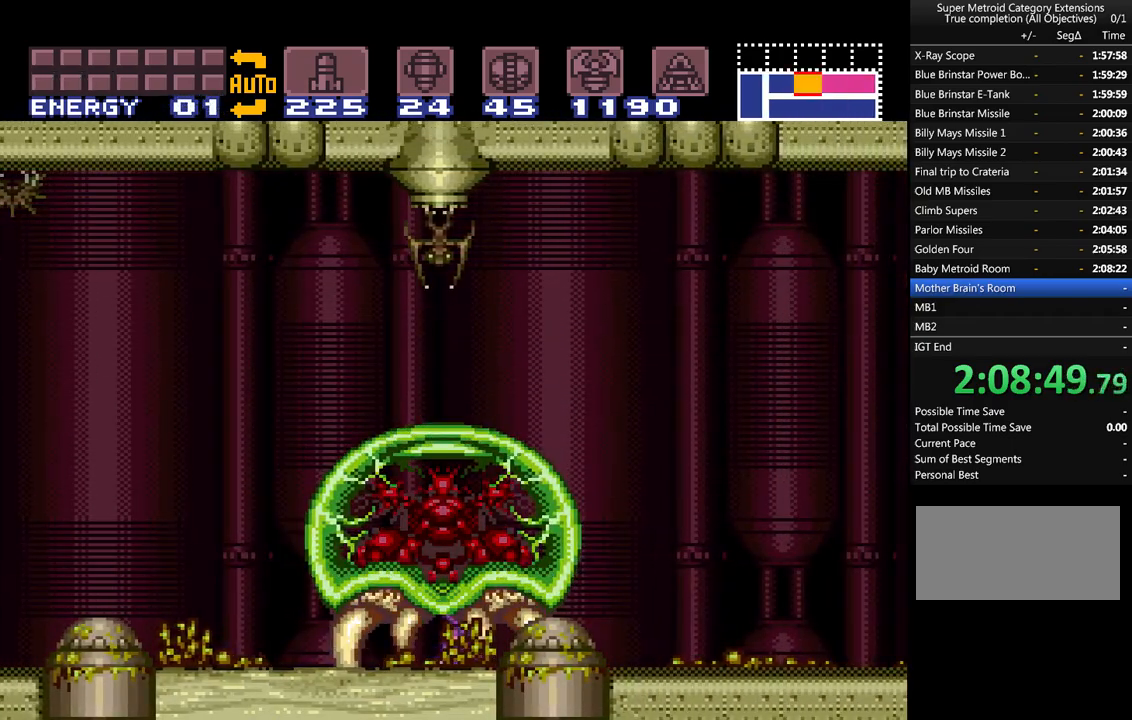
{"buttons": ["A"], "events": []}
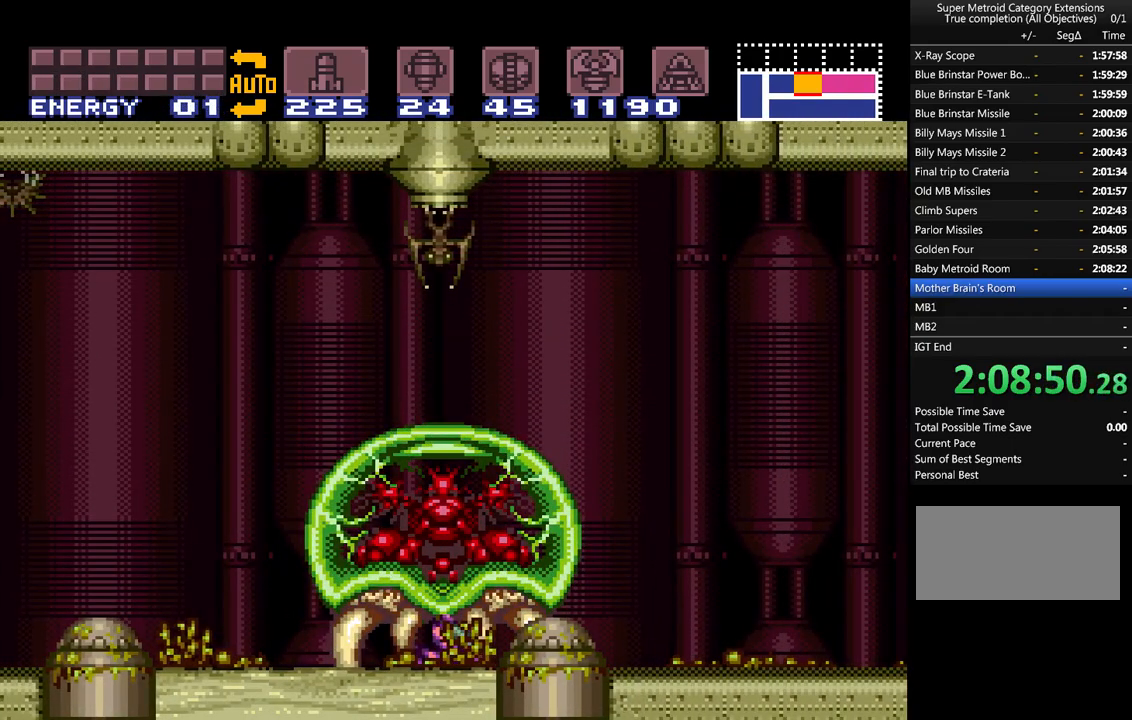
{"buttons": ["A"], "events": []}
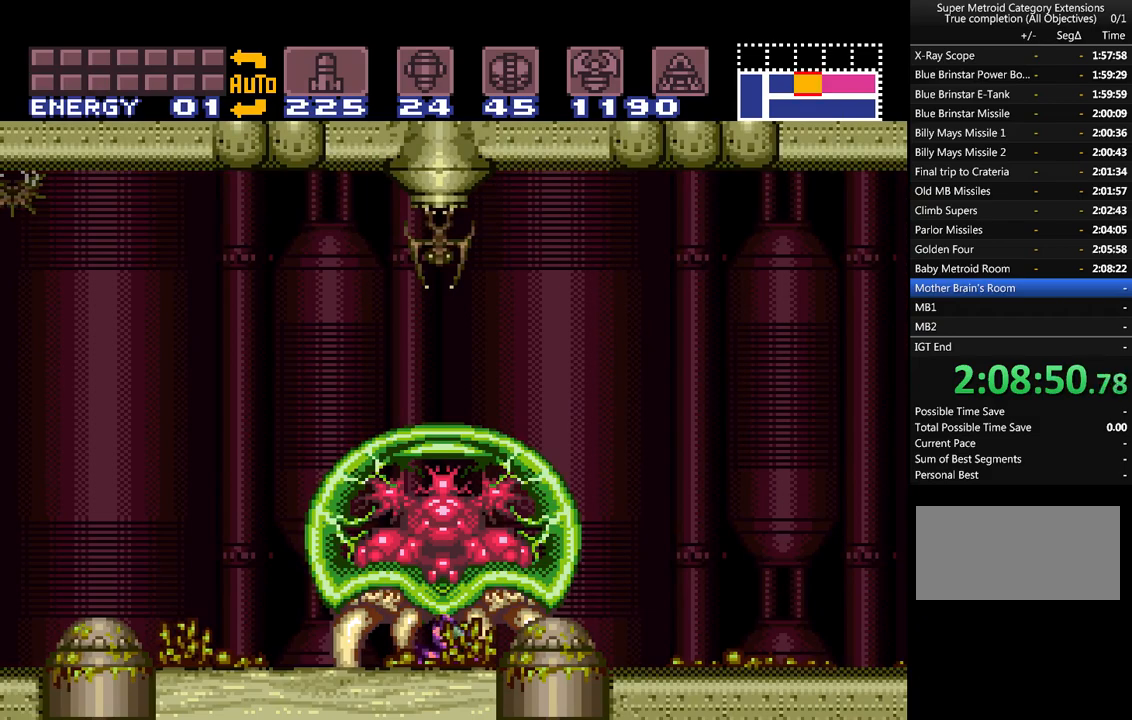
{"buttons": ["A"], "events": []}
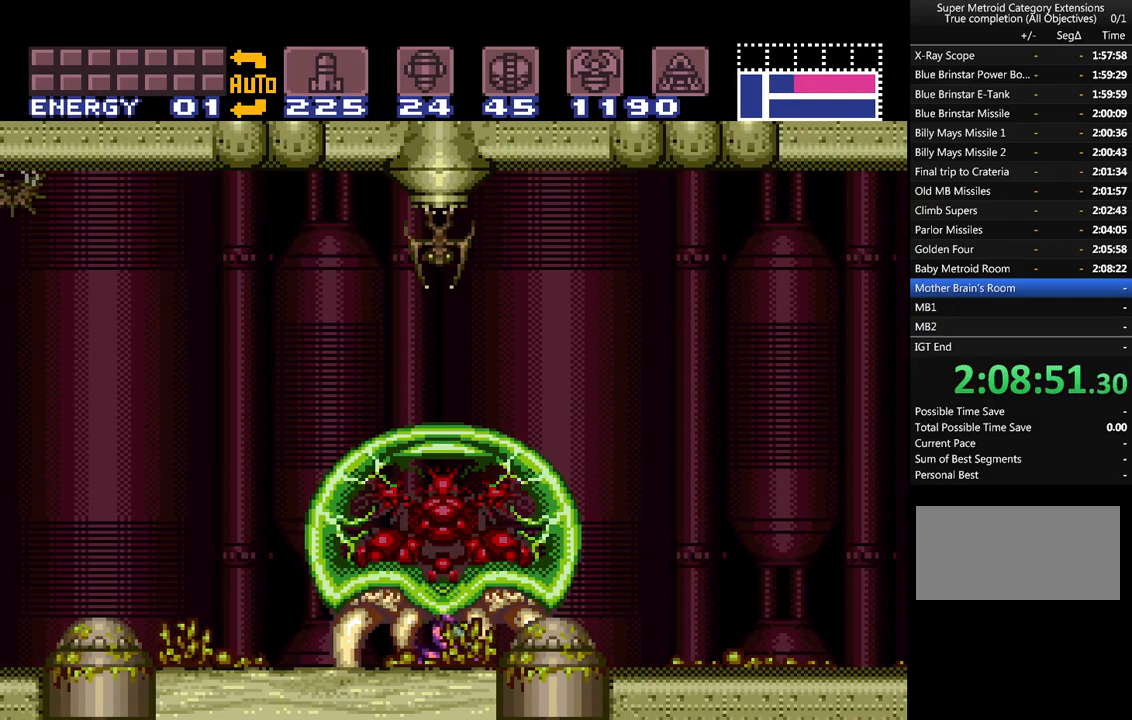
{"buttons": ["A"], "events": []}
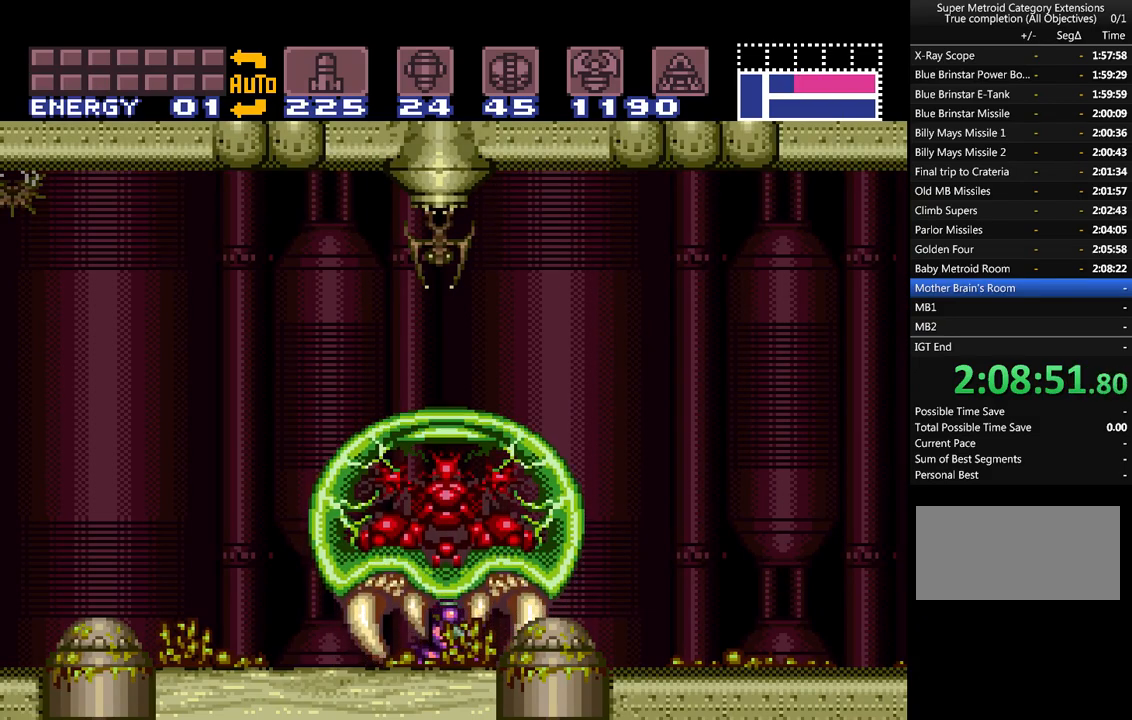
{"buttons": ["A"], "events": []}
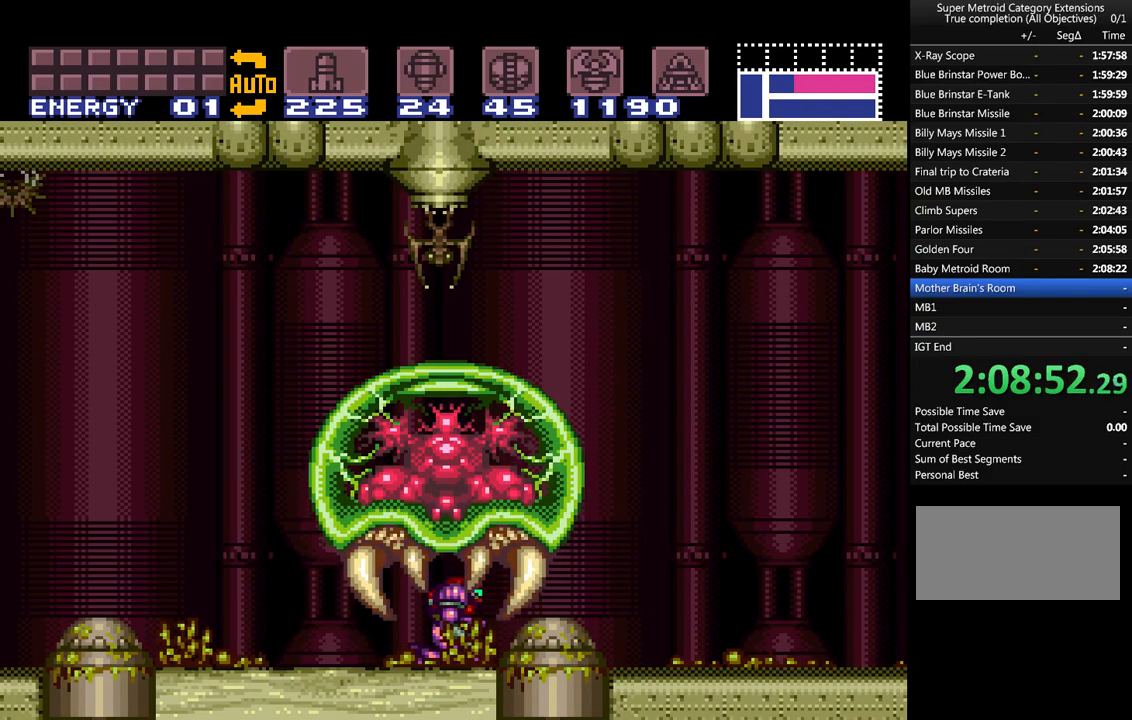
{"buttons": ["A"], "events": []}
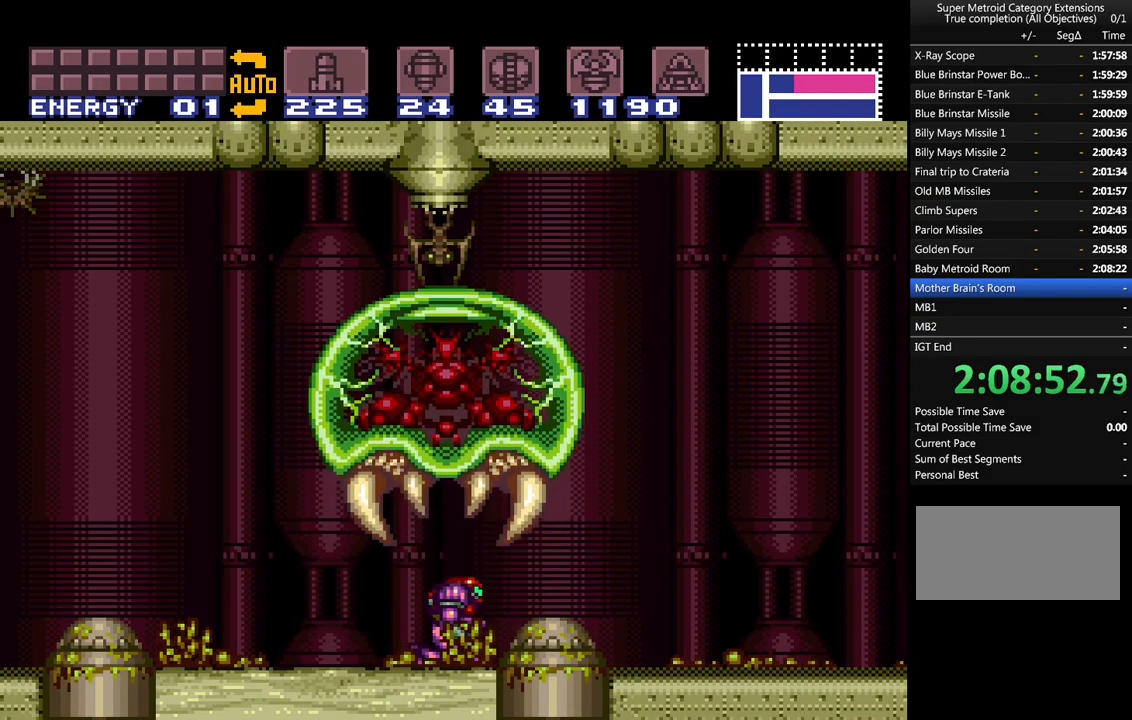
{"buttons": ["A", "DPAD_LEFT"], "events": [[67, "DPAD_LEFT", "down"]]}
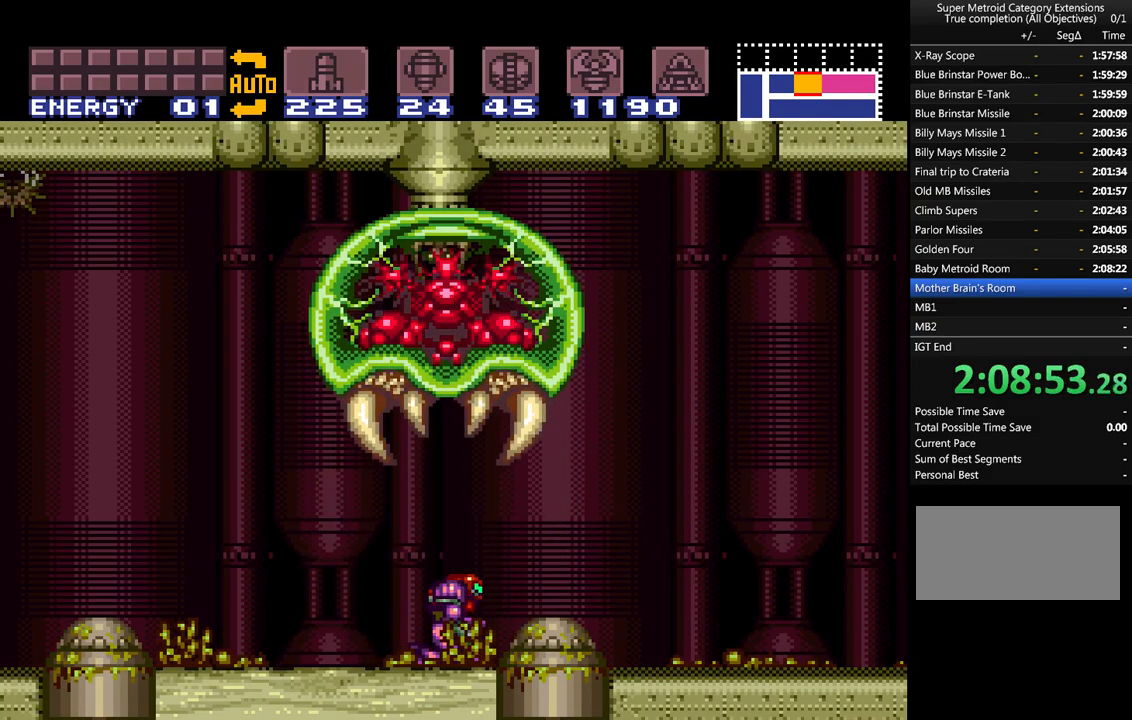
{"buttons": ["A", "DPAD_LEFT"], "events": []}
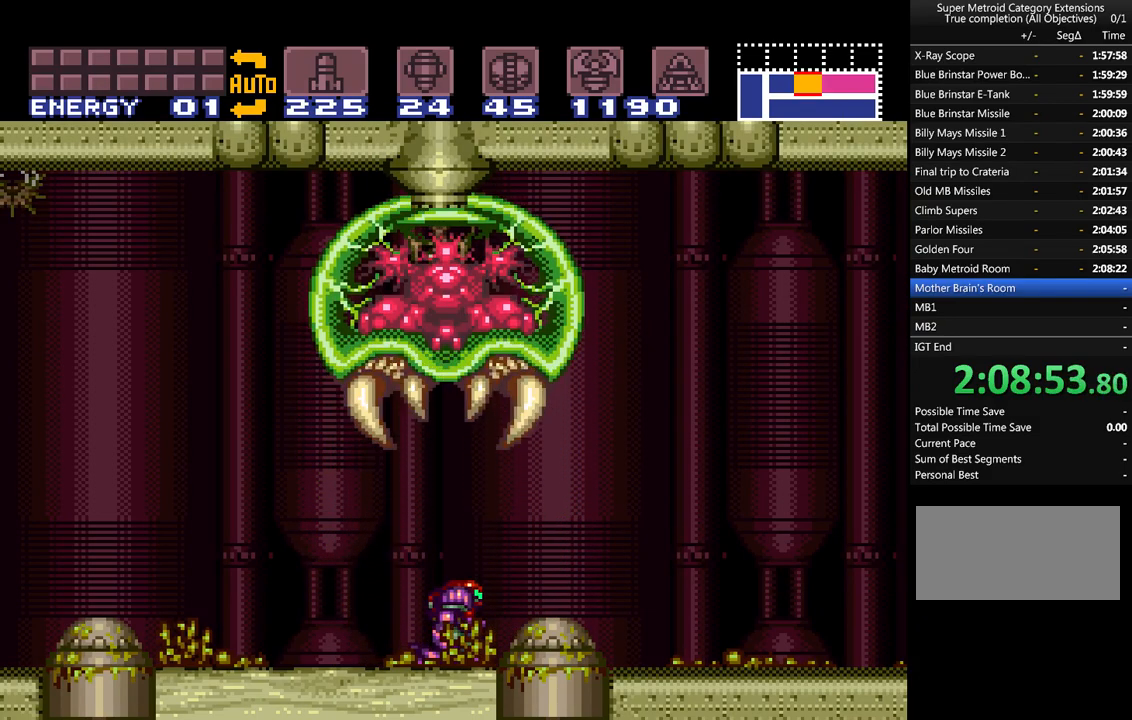
{"buttons": ["A", "DPAD_LEFT"], "events": []}
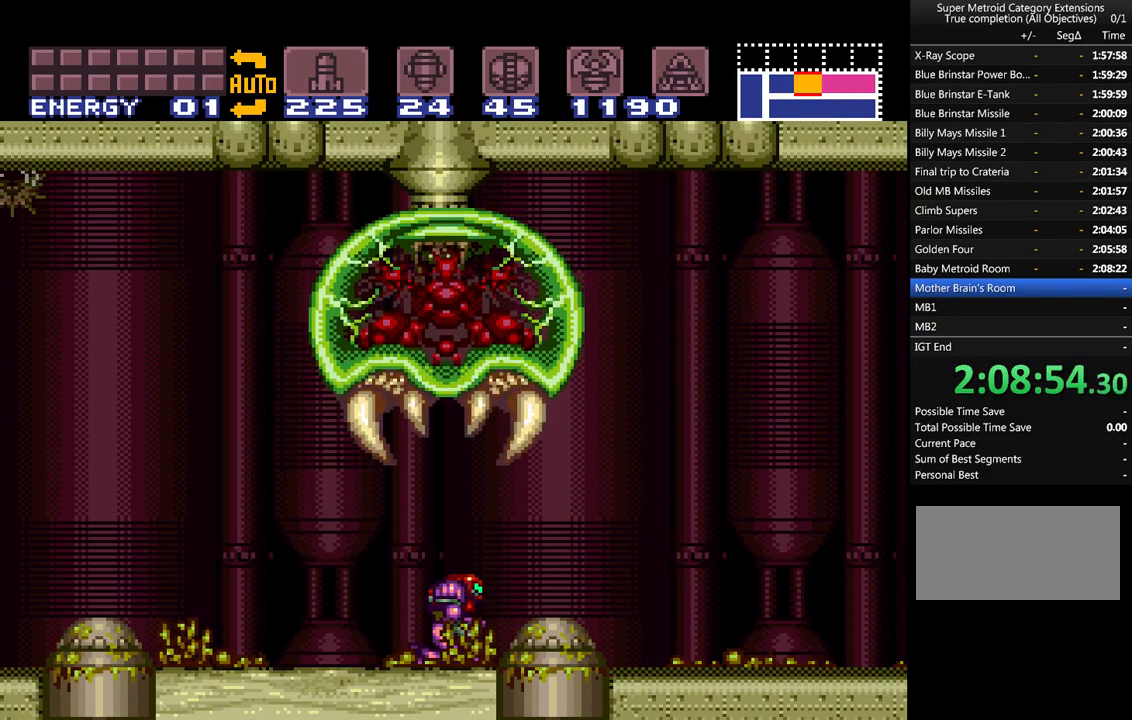
{"buttons": ["A", "DPAD_LEFT"], "events": []}
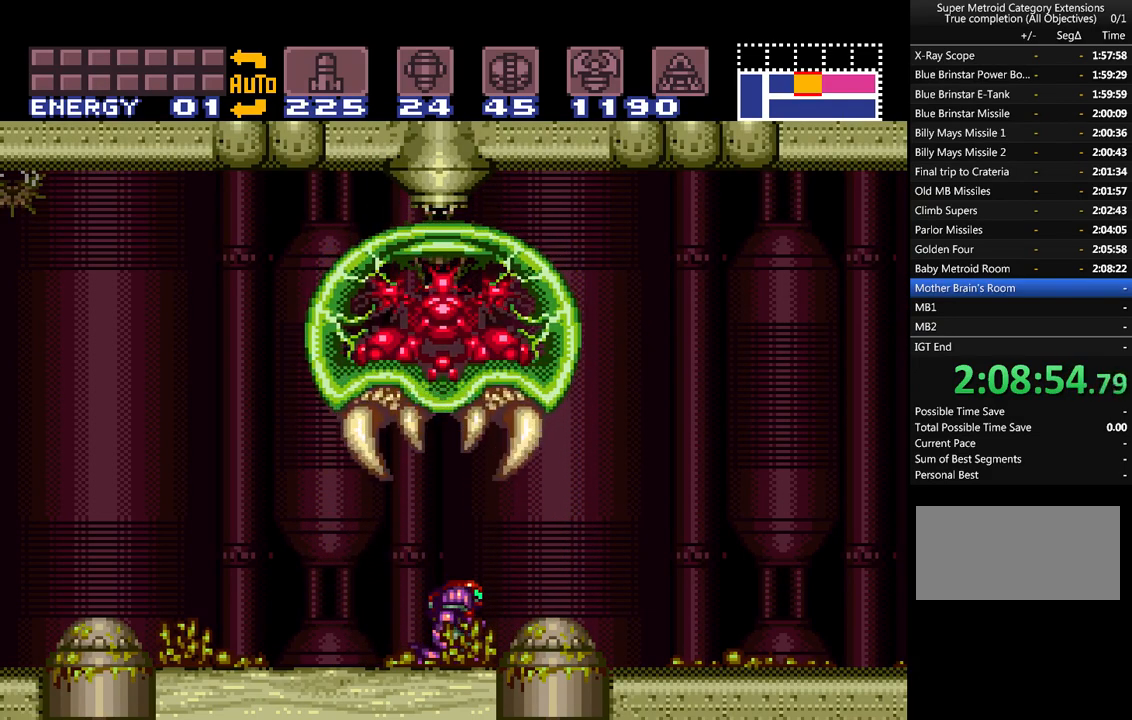
{"buttons": ["A", "DPAD_LEFT"], "events": []}
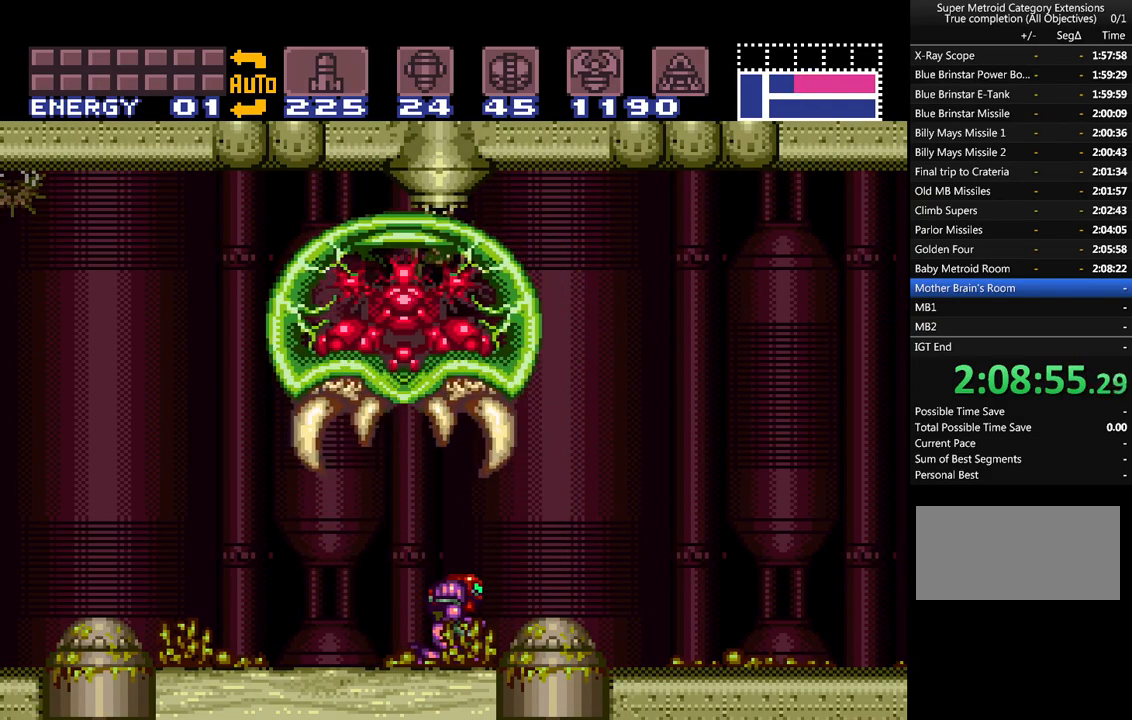
{"buttons": ["A", "DPAD_LEFT"], "events": []}
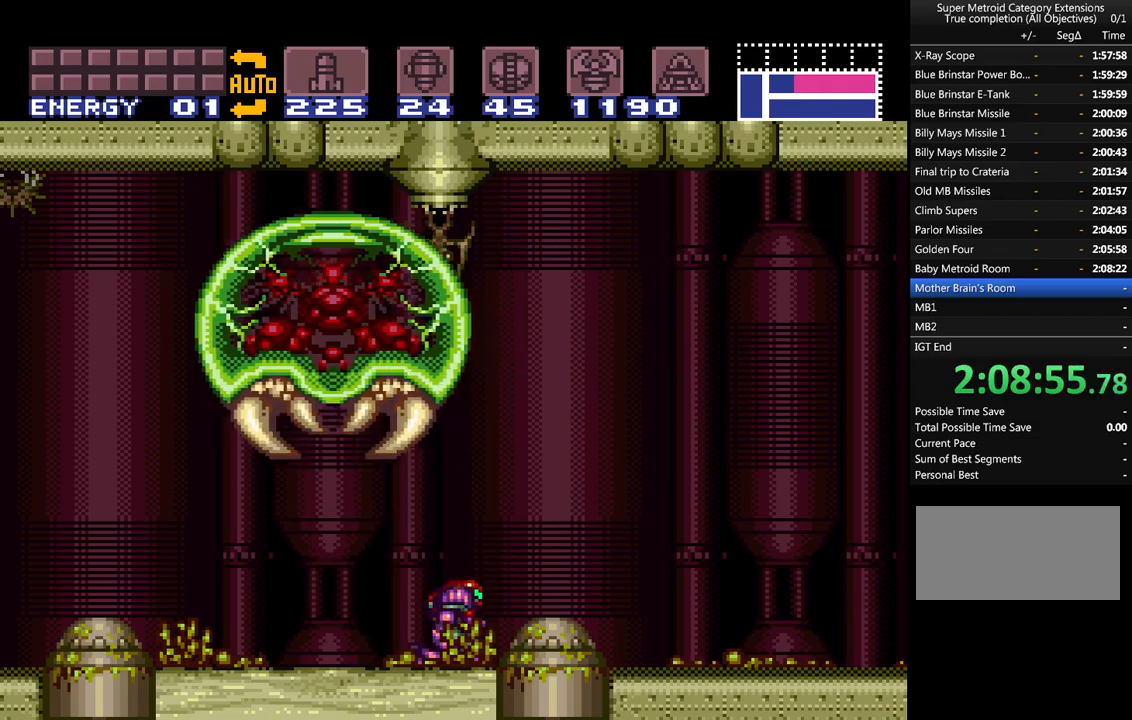
{"buttons": ["A", "DPAD_LEFT"], "events": []}